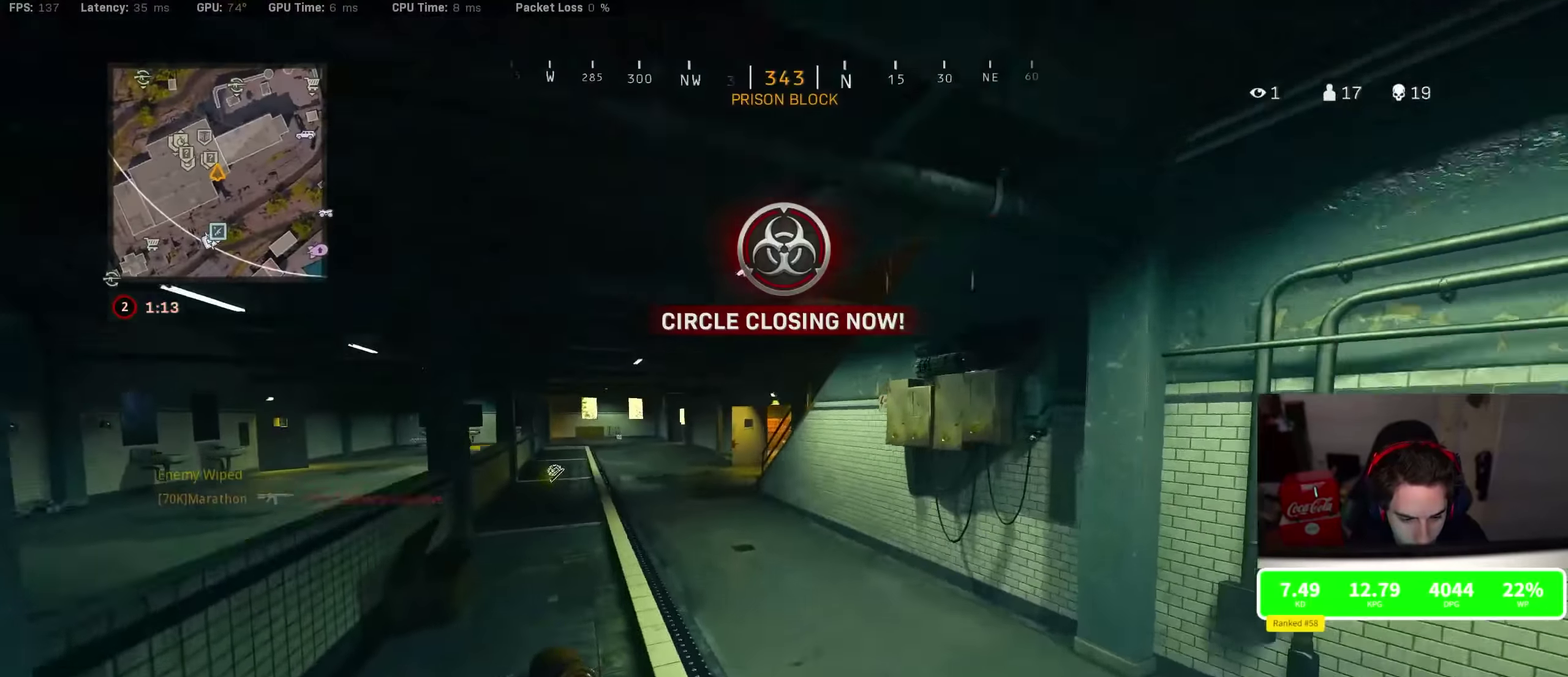
Gameplay with a controller (PlayStation layout); each line is a JSON object with the inputs held at the frame after it (dt_ms = milliseconds from this image to that frame). "events" lists button and stick changes between this image and that frame as [ms after this image, input, new state], when the widget could be followed in between.
{"dt_ms": 400, "buttons": [], "left_stick": "up", "right_stick": "center", "events": [[16, "TRIANGLE", "up"], [83, "TRIANGLE", "down"], [133, "TRIANGLE", "up"]]}
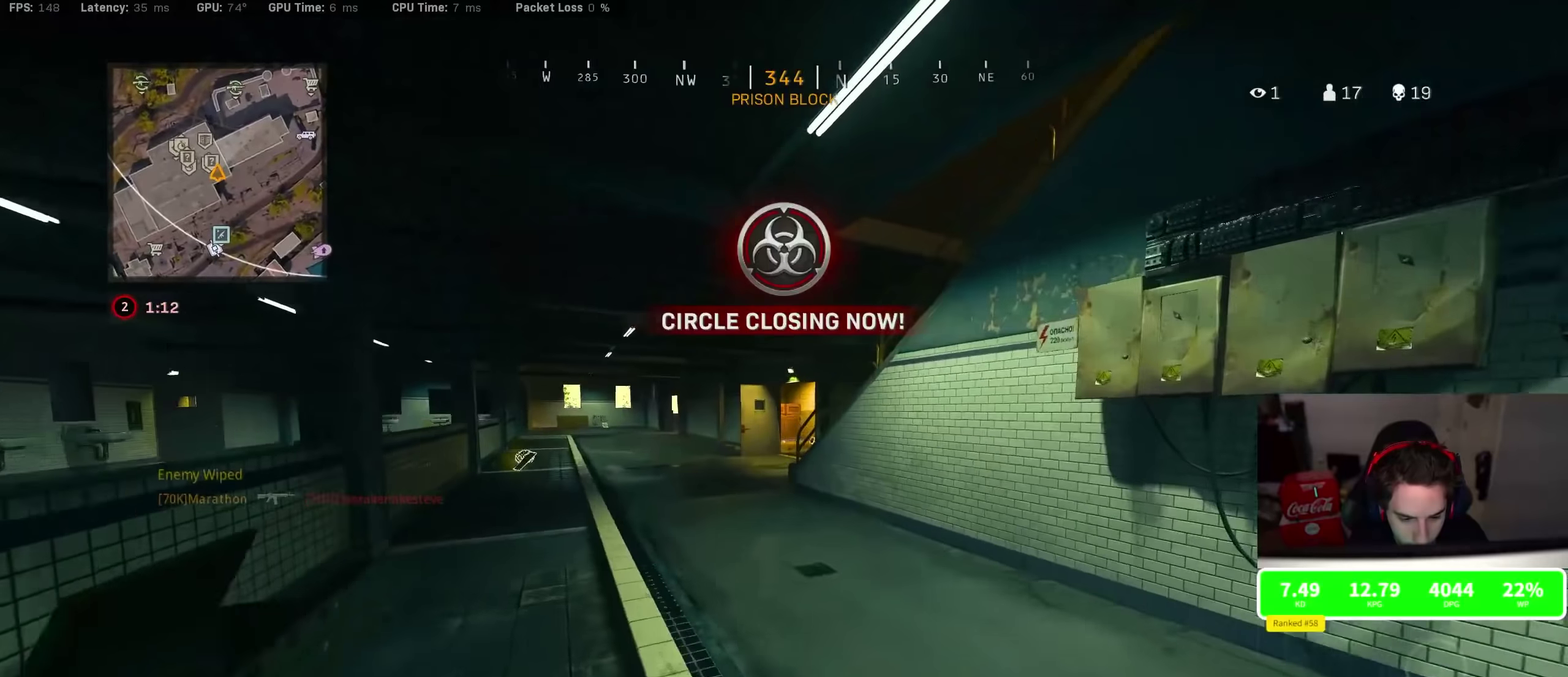
{"dt_ms": 700, "buttons": ["TRIANGLE"], "left_stick": "up-left", "right_stick": "center"}
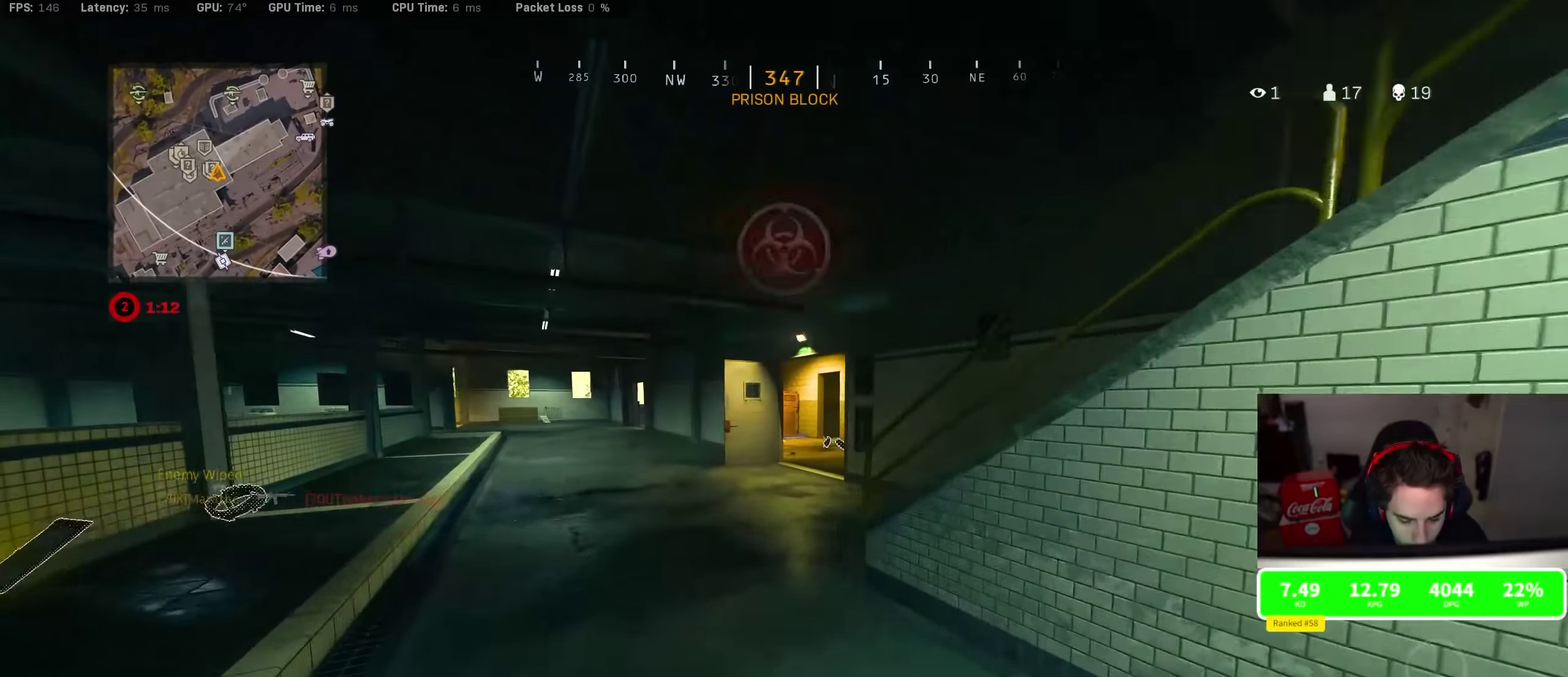
{"dt_ms": 300, "buttons": [], "left_stick": "up", "right_stick": "center", "events": [[34, "TRIANGLE", "up"], [117, "TRIANGLE", "down"], [134, "left_stick", "up"], [200, "TRIANGLE", "up"]]}
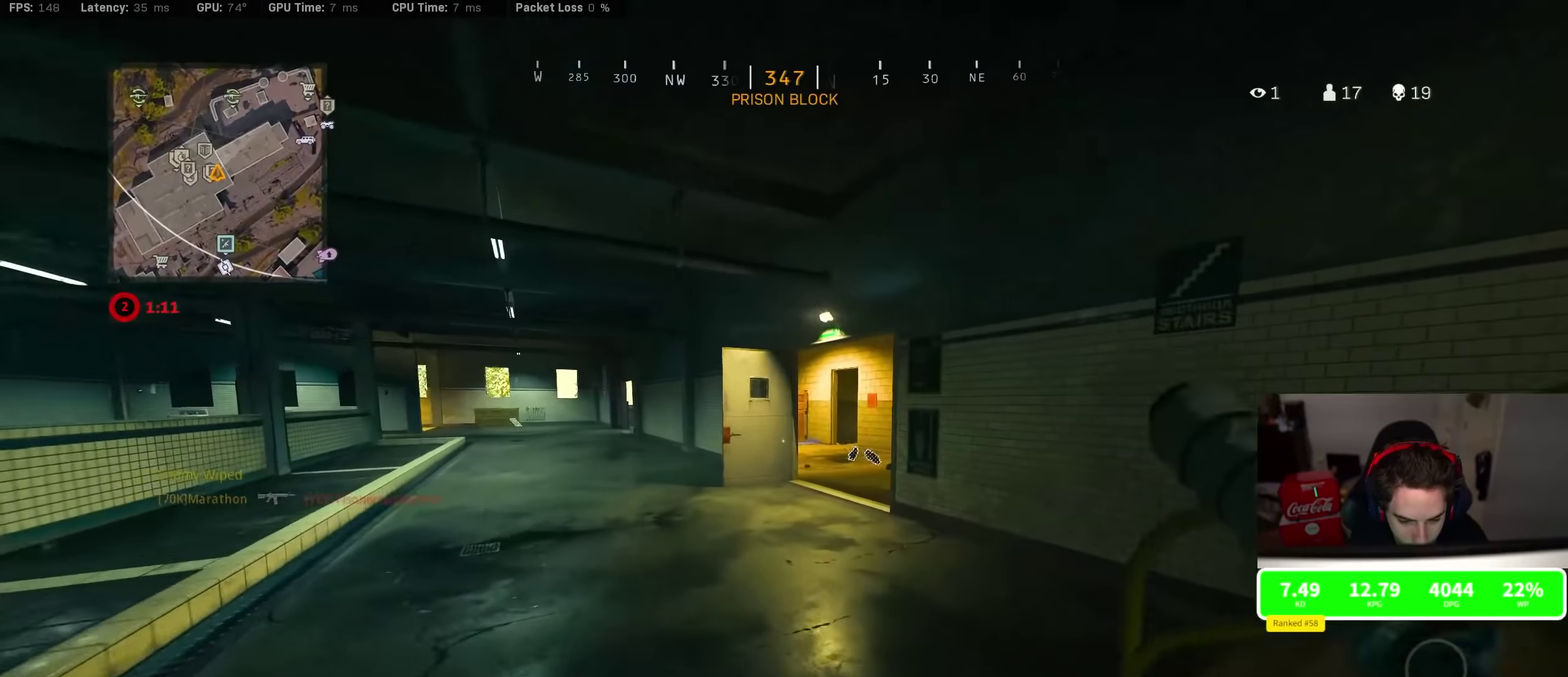
{"dt_ms": 500, "buttons": ["R3"], "left_stick": "up", "right_stick": "center"}
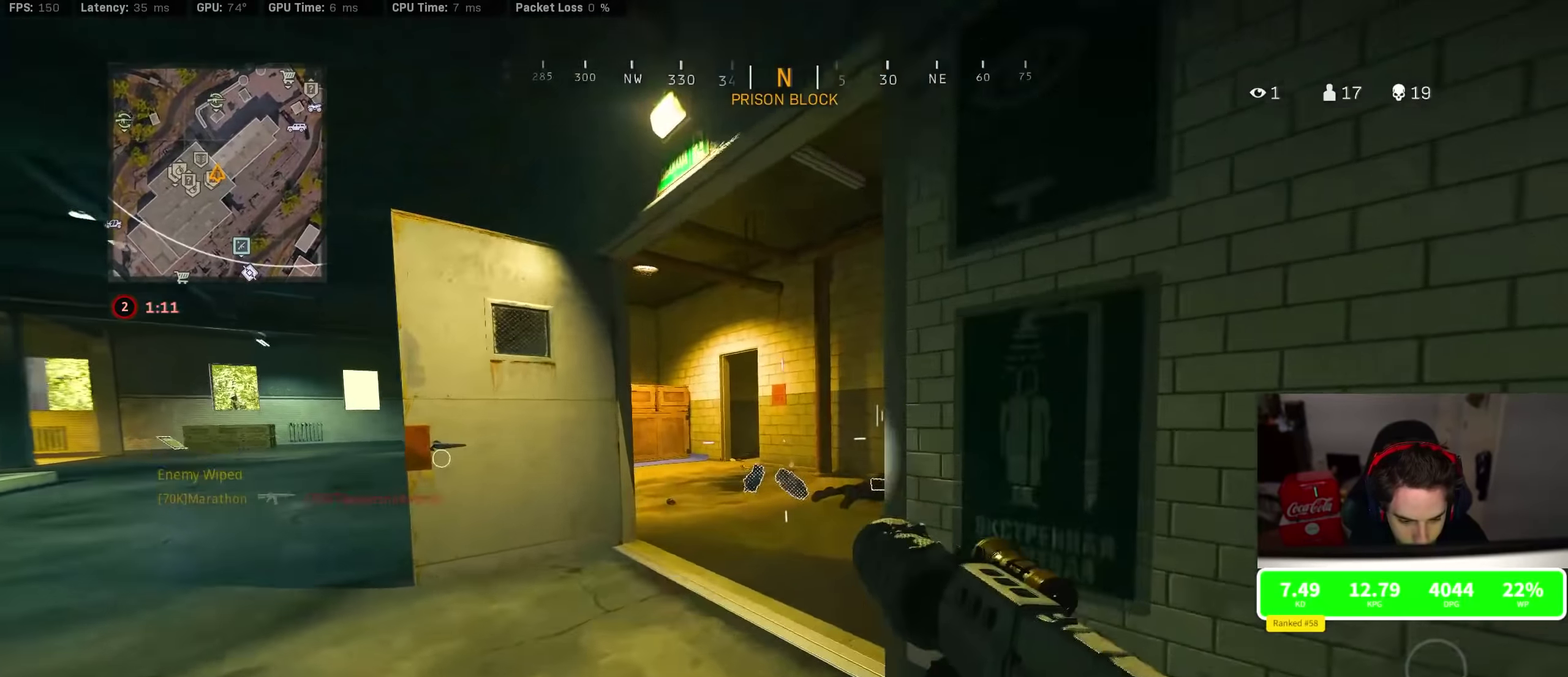
{"dt_ms": 500, "buttons": [], "left_stick": "up", "right_stick": "right", "events": [[17, "CROSS", "down"], [17, "R3", "up"], [84, "CROSS", "up"], [267, "left_stick", "right"], [400, "right_stick", "right"], [417, "left_stick", "up-left"], [484, "left_stick", "up"]]}
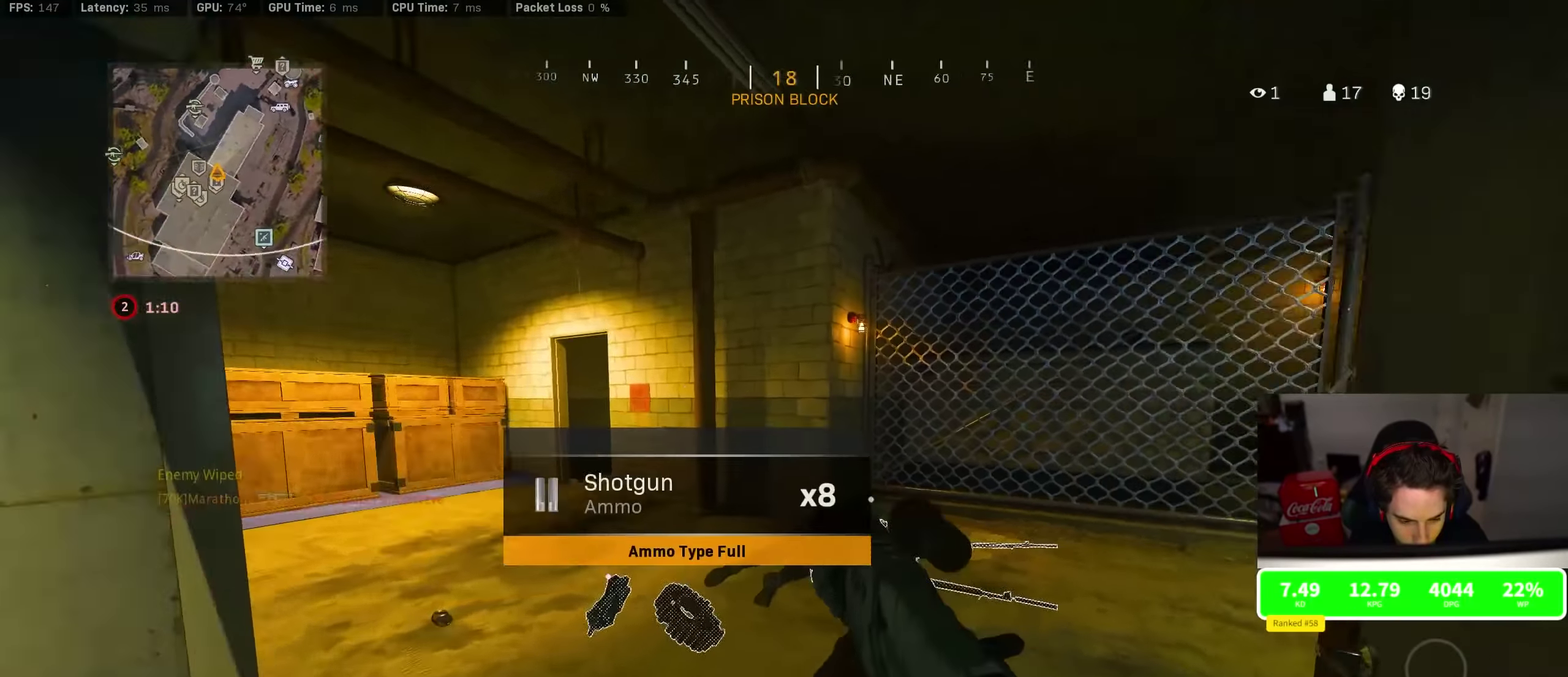
{"dt_ms": 400, "buttons": ["R3"], "left_stick": "down-left", "right_stick": "right", "events": [[117, "R3", "down"], [300, "R3", "up"], [300, "left_stick", "up-left"], [350, "R3", "down"], [350, "left_stick", "left"], [400, "left_stick", "down-left"]]}
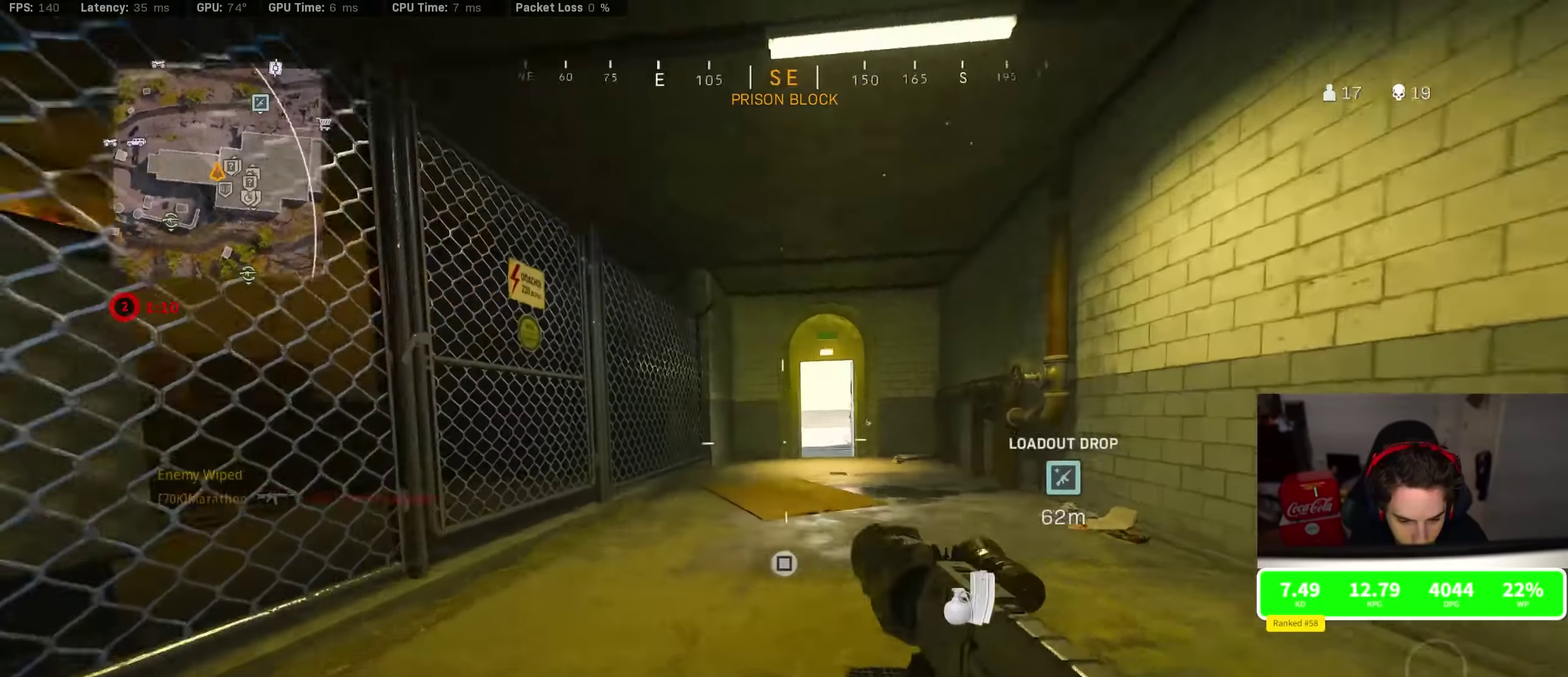
{"dt_ms": 800, "buttons": ["R3"], "left_stick": "up-right", "right_stick": "left", "events": [[17, "CROSS", "down"], [67, "R3", "up"], [84, "right_stick", "center"], [100, "CROSS", "up"], [217, "left_stick", "down-right"], [217, "right_stick", "right"], [367, "left_stick", "up-right"], [600, "right_stick", "center"], [650, "R3", "down"], [800, "right_stick", "left"]]}
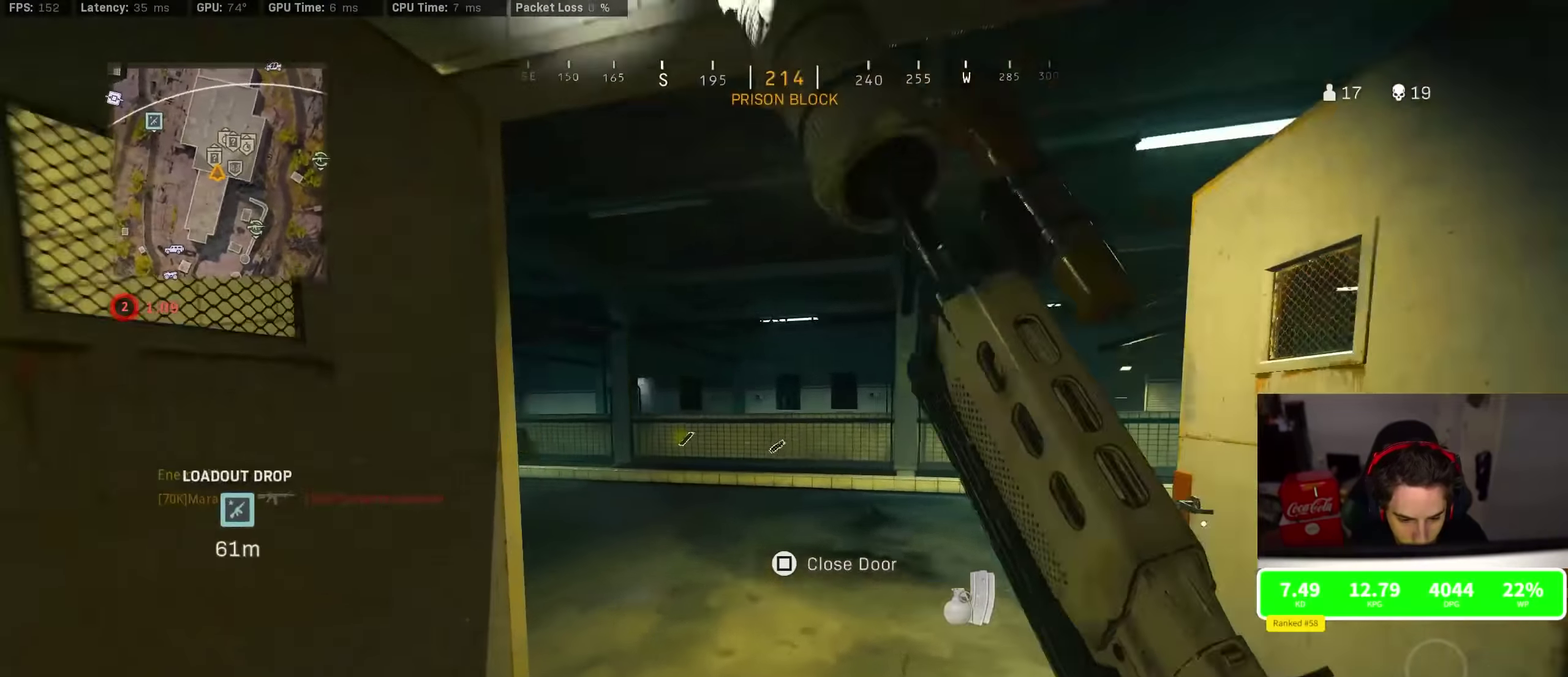
{"dt_ms": 300, "buttons": [], "left_stick": "right", "right_stick": "up-left"}
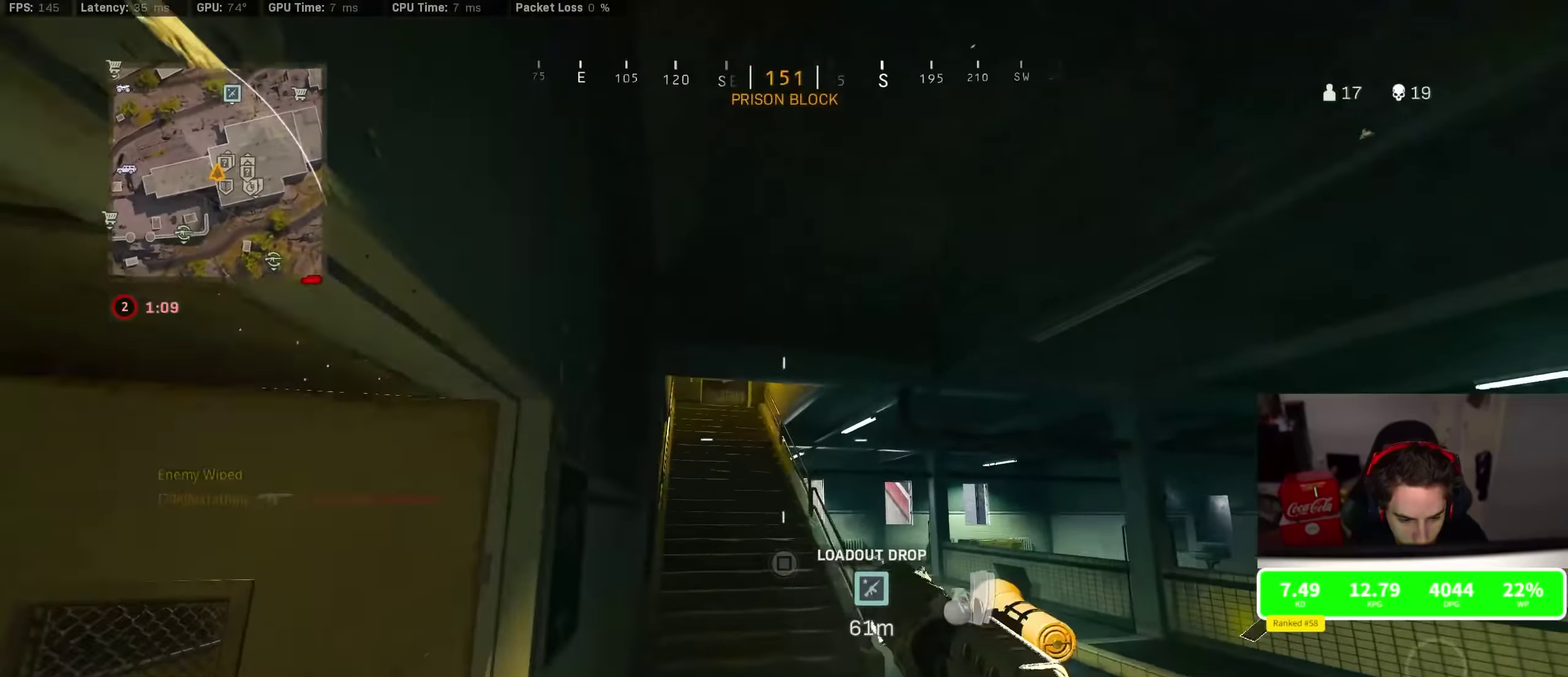
{"dt_ms": 500, "buttons": [], "left_stick": "up", "right_stick": "center"}
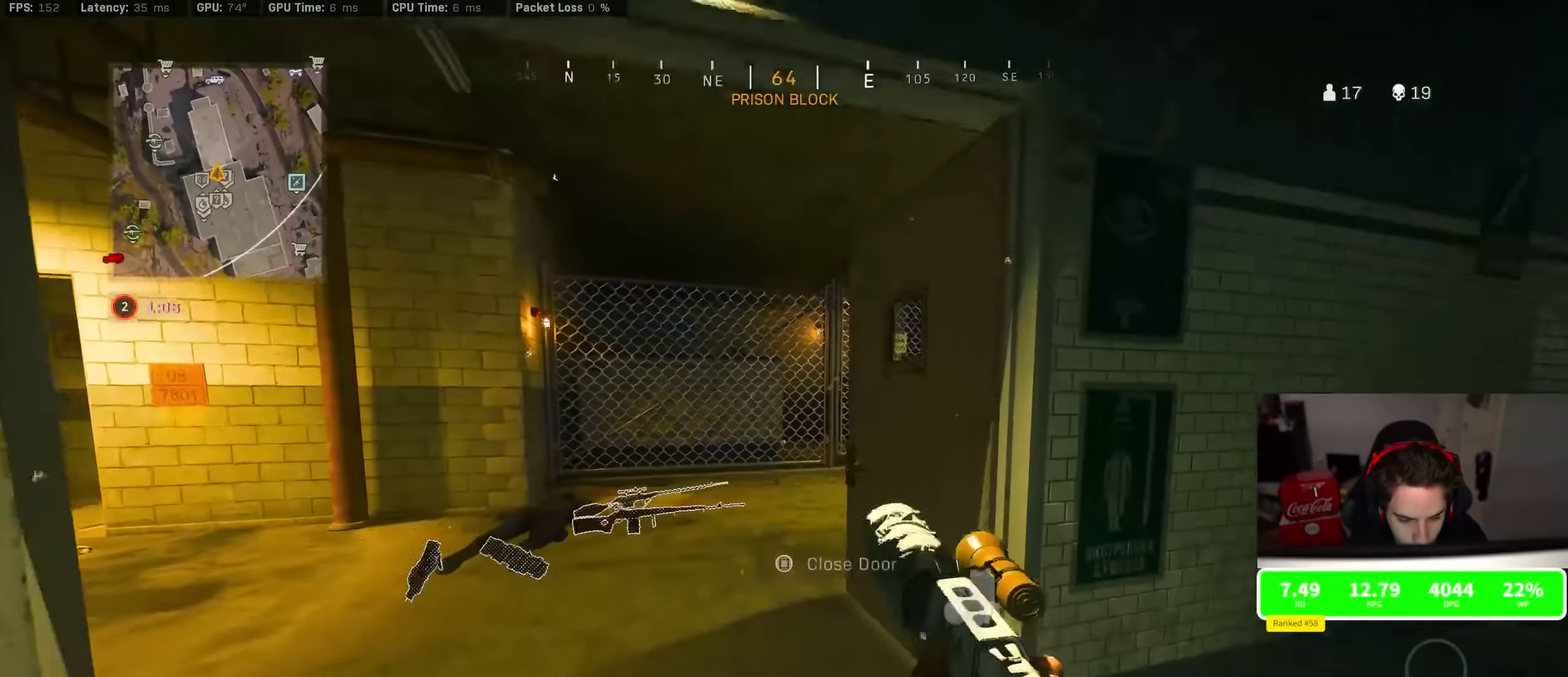
{"dt_ms": 500, "buttons": [], "left_stick": "down-left", "right_stick": "center", "events": [[100, "right_stick", "left"], [317, "left_stick", "up-left"], [334, "right_stick", "center"], [450, "left_stick", "left"], [500, "left_stick", "down-left"]]}
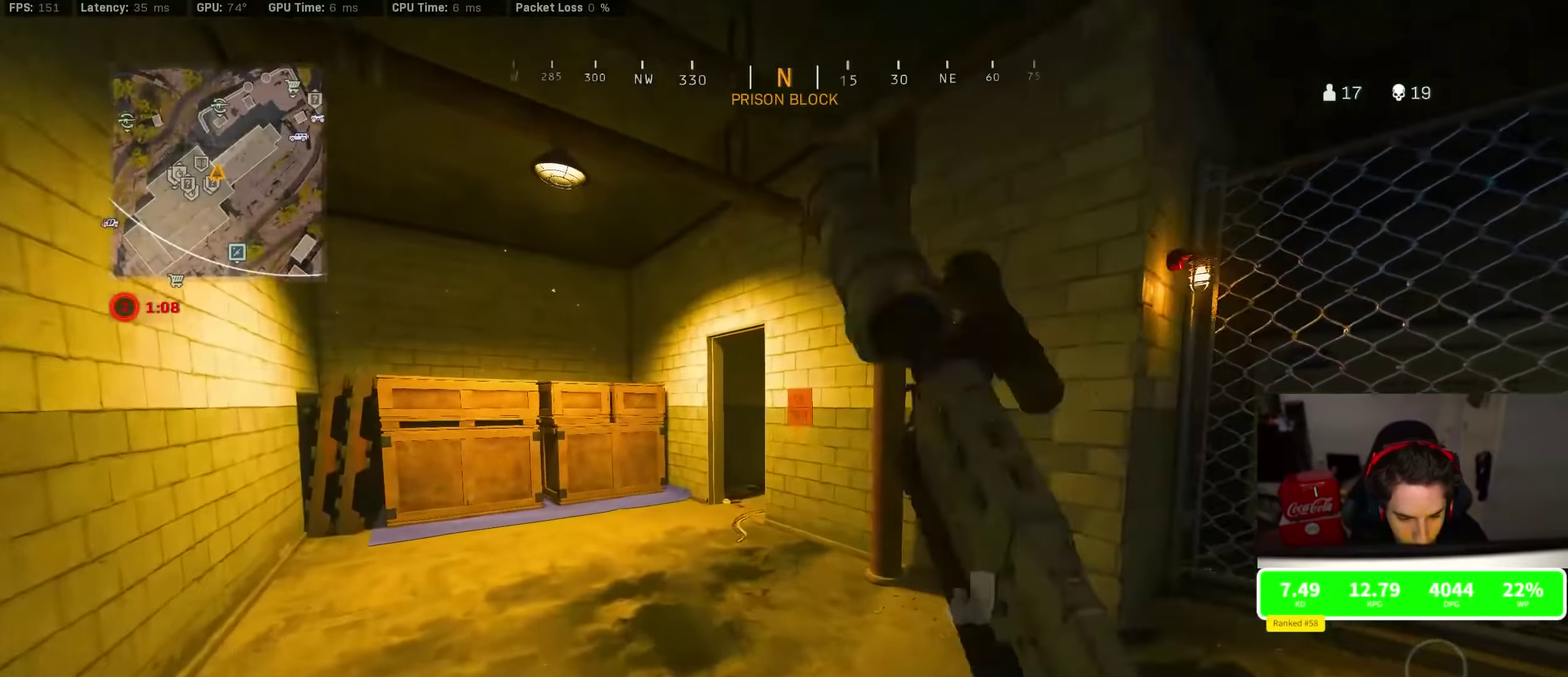
{"dt_ms": 400, "buttons": [], "left_stick": "up-left", "right_stick": "center", "events": [[50, "TRIANGLE", "down"], [117, "TRIANGLE", "up"], [117, "left_stick", "left"], [167, "left_stick", "up-left"], [300, "TRIANGLE", "down"], [384, "TRIANGLE", "up"]]}
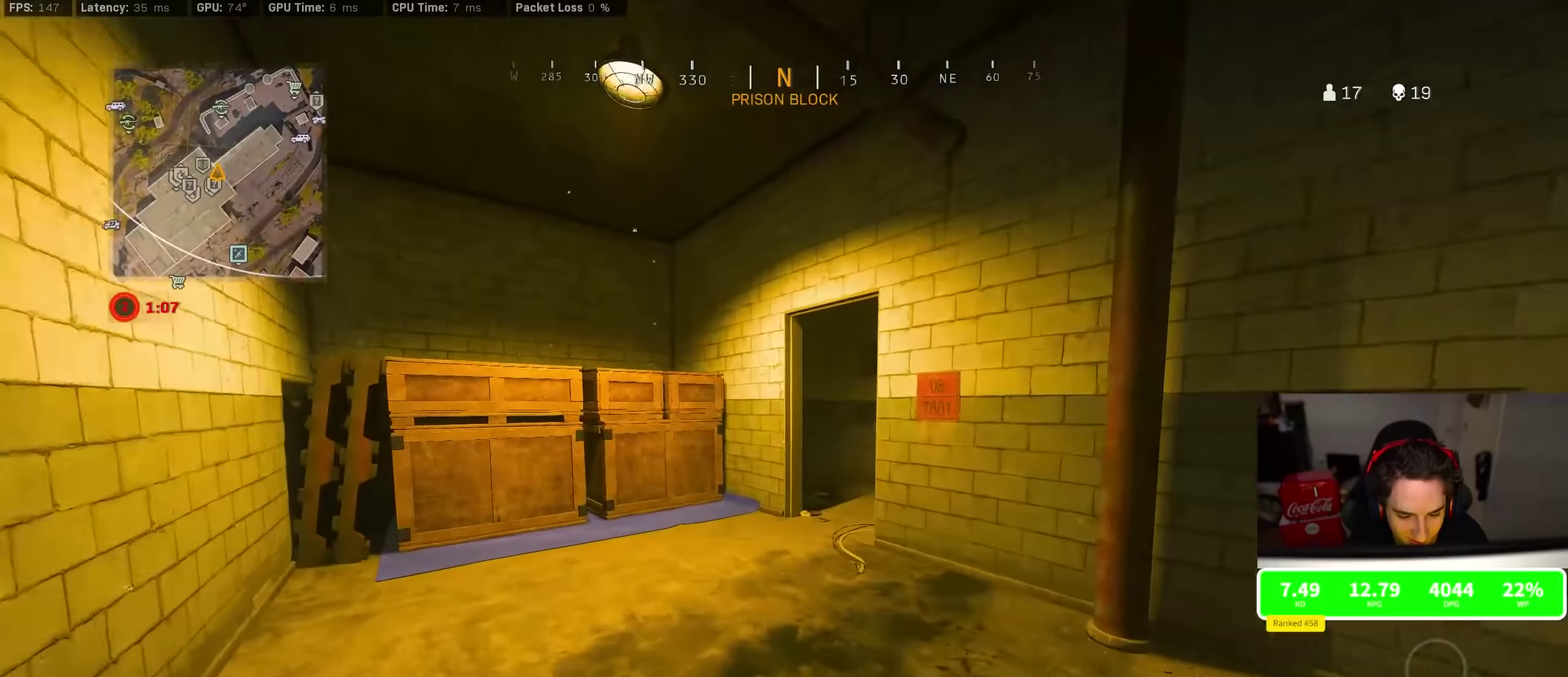
{"dt_ms": 800, "buttons": [], "left_stick": "right", "right_stick": "right"}
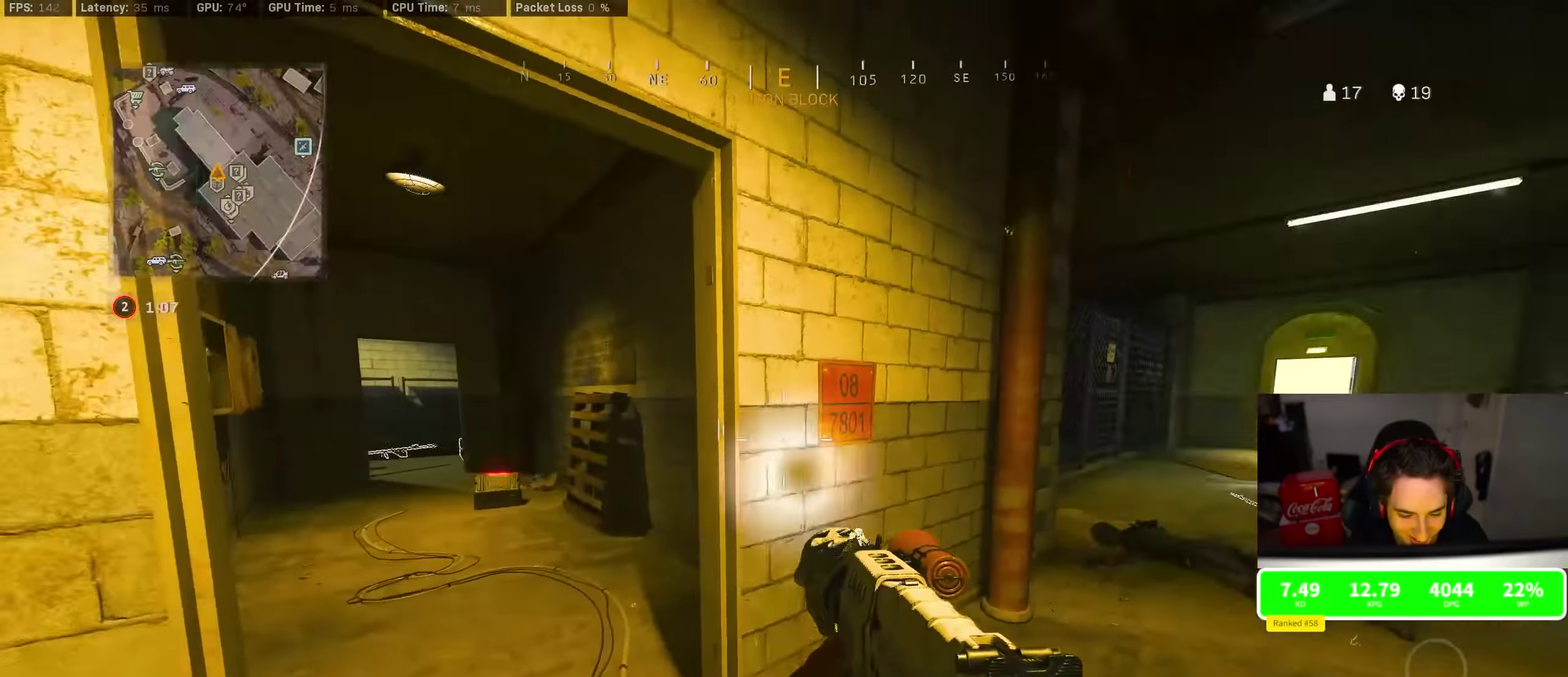
{"dt_ms": 300, "buttons": [], "left_stick": "up", "right_stick": "center"}
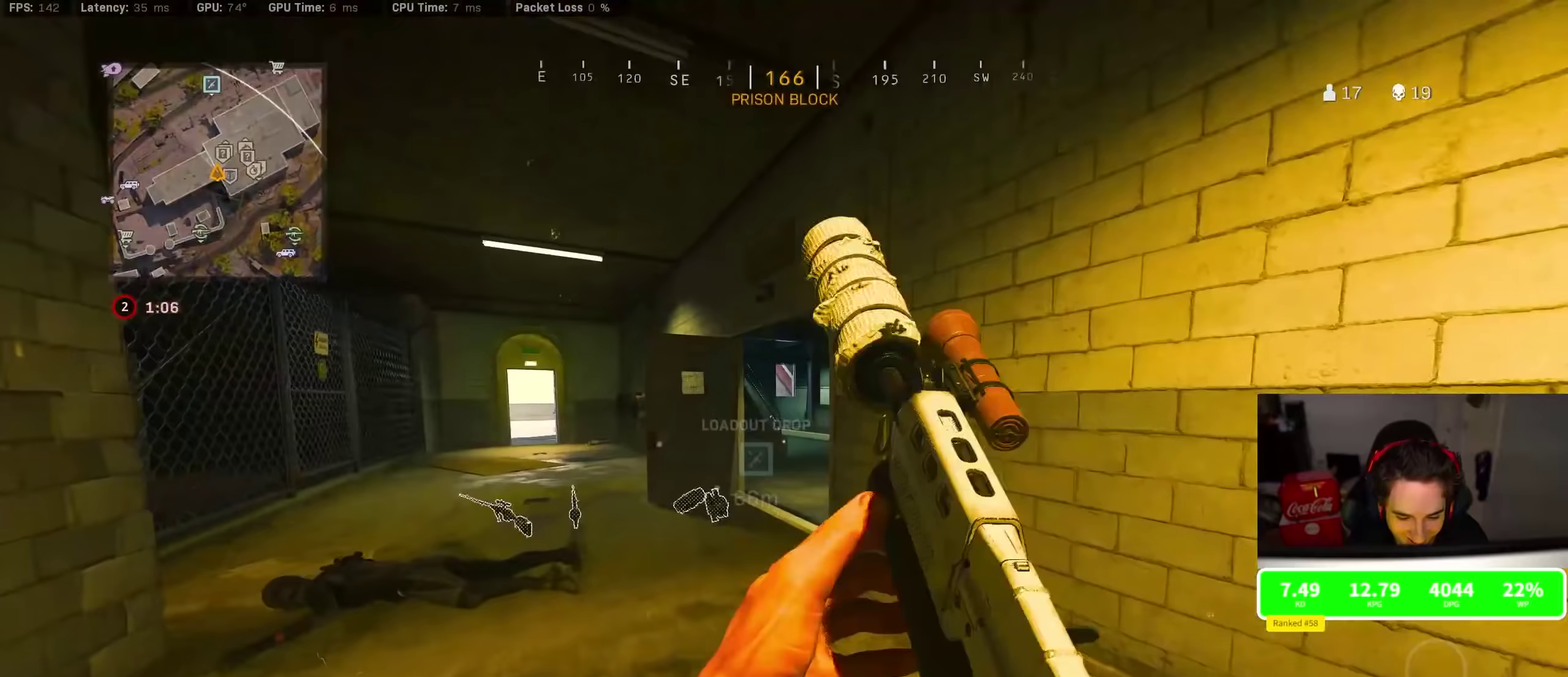
{"dt_ms": 500, "buttons": ["TRIANGLE"], "left_stick": "up", "right_stick": "center", "events": [[67, "TRIANGLE", "down"], [183, "TRIANGLE", "up"], [317, "TRIANGLE", "down"]]}
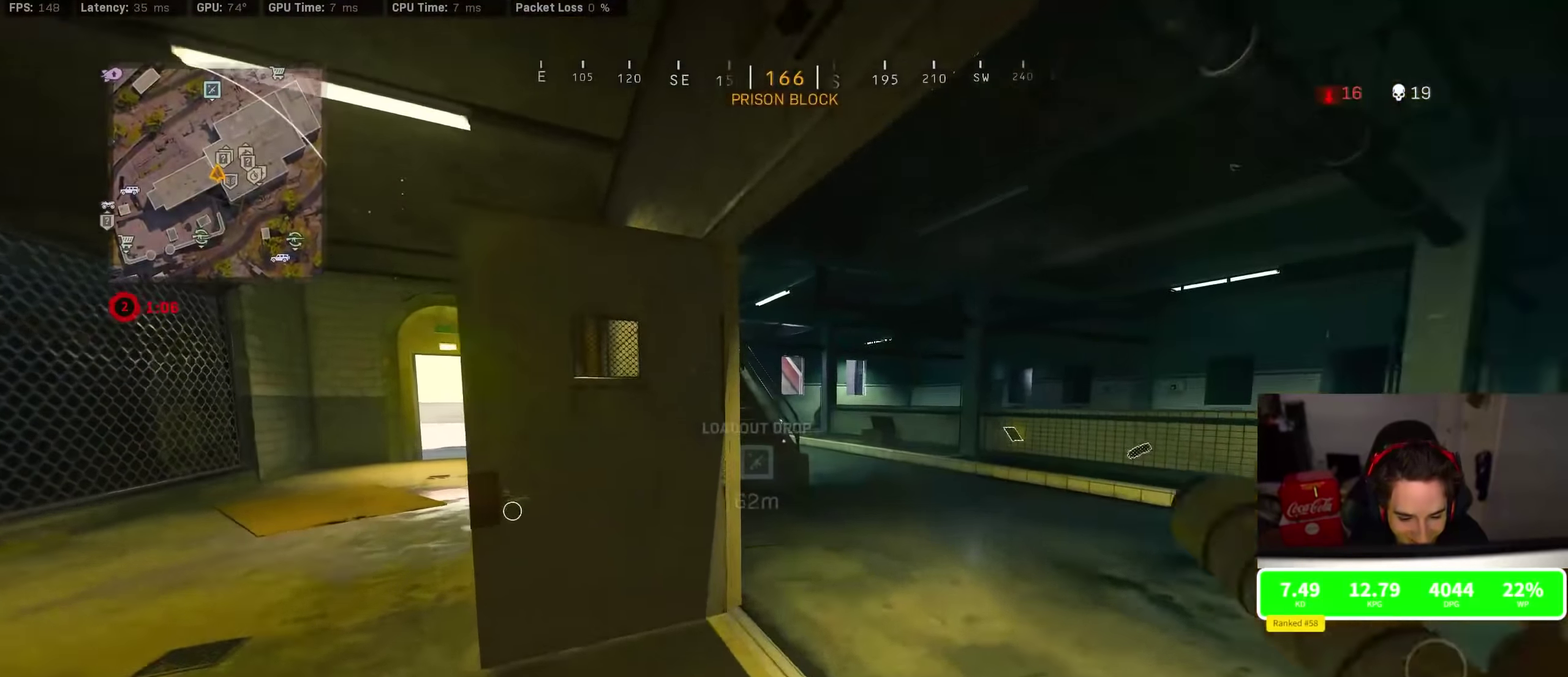
{"dt_ms": 500, "buttons": ["R3"], "left_stick": "up", "right_stick": "center", "events": [[217, "TRIANGLE", "up"], [217, "left_stick", "up-right"], [267, "left_stick", "up"], [267, "right_stick", "up"], [317, "right_stick", "center"], [350, "R3", "down"]]}
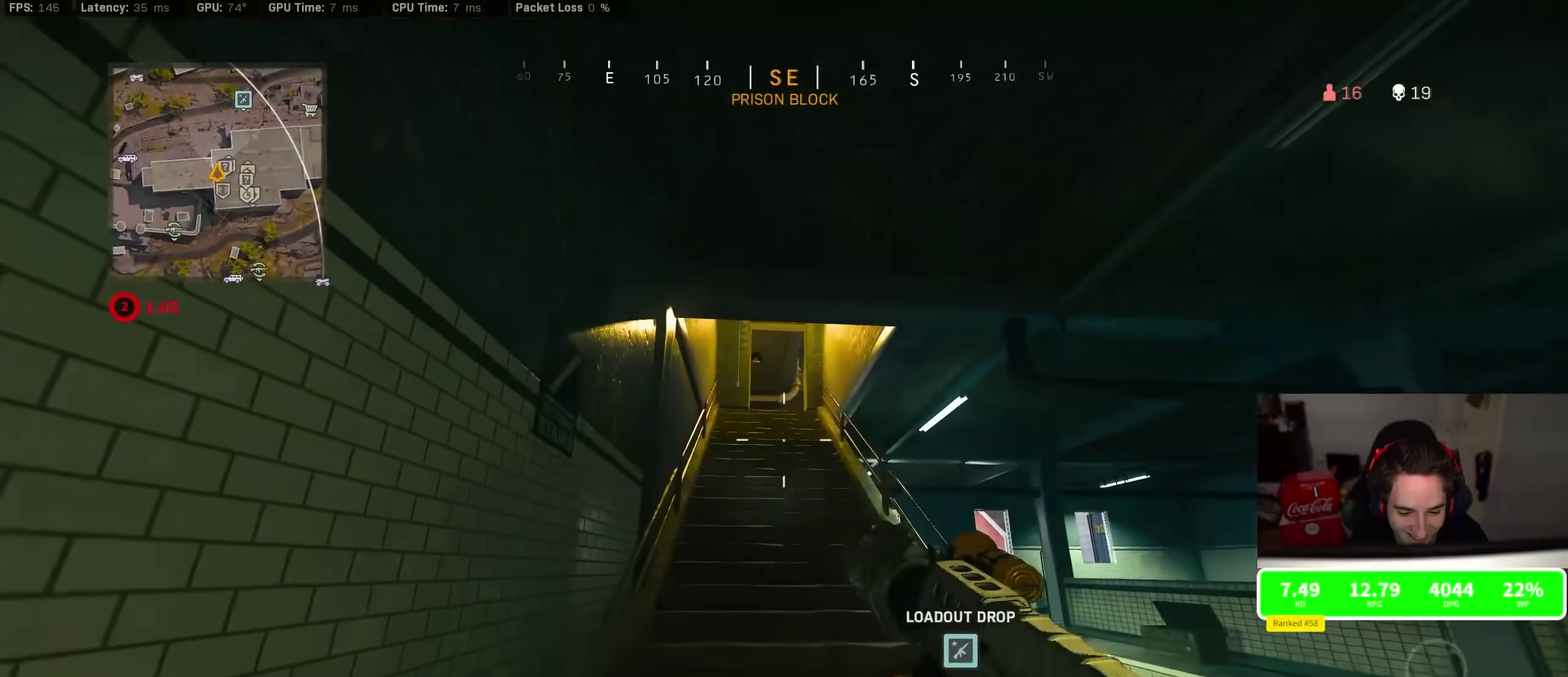
{"dt_ms": 500, "buttons": ["TRIANGLE"], "left_stick": "up", "right_stick": "center", "events": [[50, "R3", "up"], [233, "TRIANGLE", "down"], [283, "TRIANGLE", "up"], [350, "TRIANGLE", "down"], [417, "TRIANGLE", "up"], [483, "TRIANGLE", "down"]]}
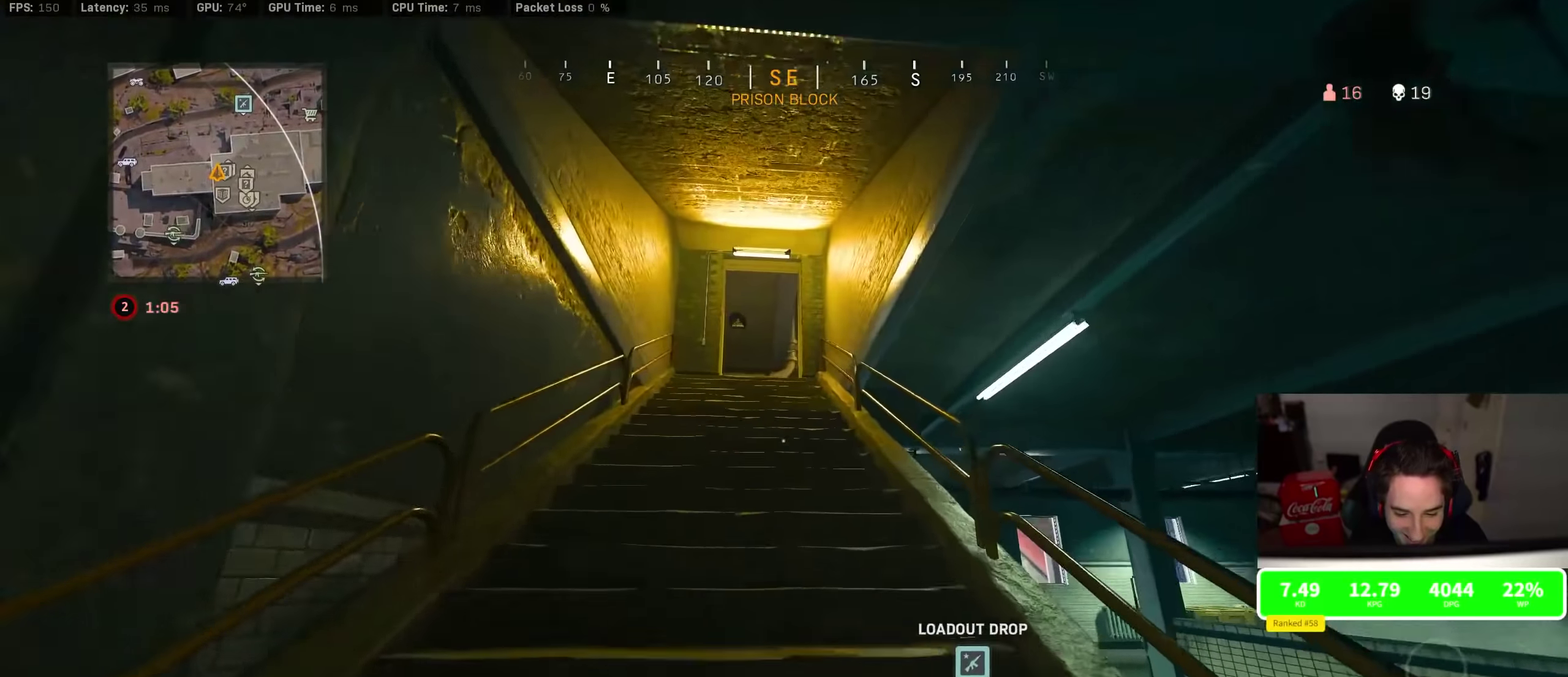
{"dt_ms": 300, "buttons": ["TRIANGLE"], "left_stick": "up", "right_stick": "center", "events": [[50, "TRIANGLE", "up"], [117, "TRIANGLE", "down"], [183, "TRIANGLE", "up"], [250, "TRIANGLE", "down"]]}
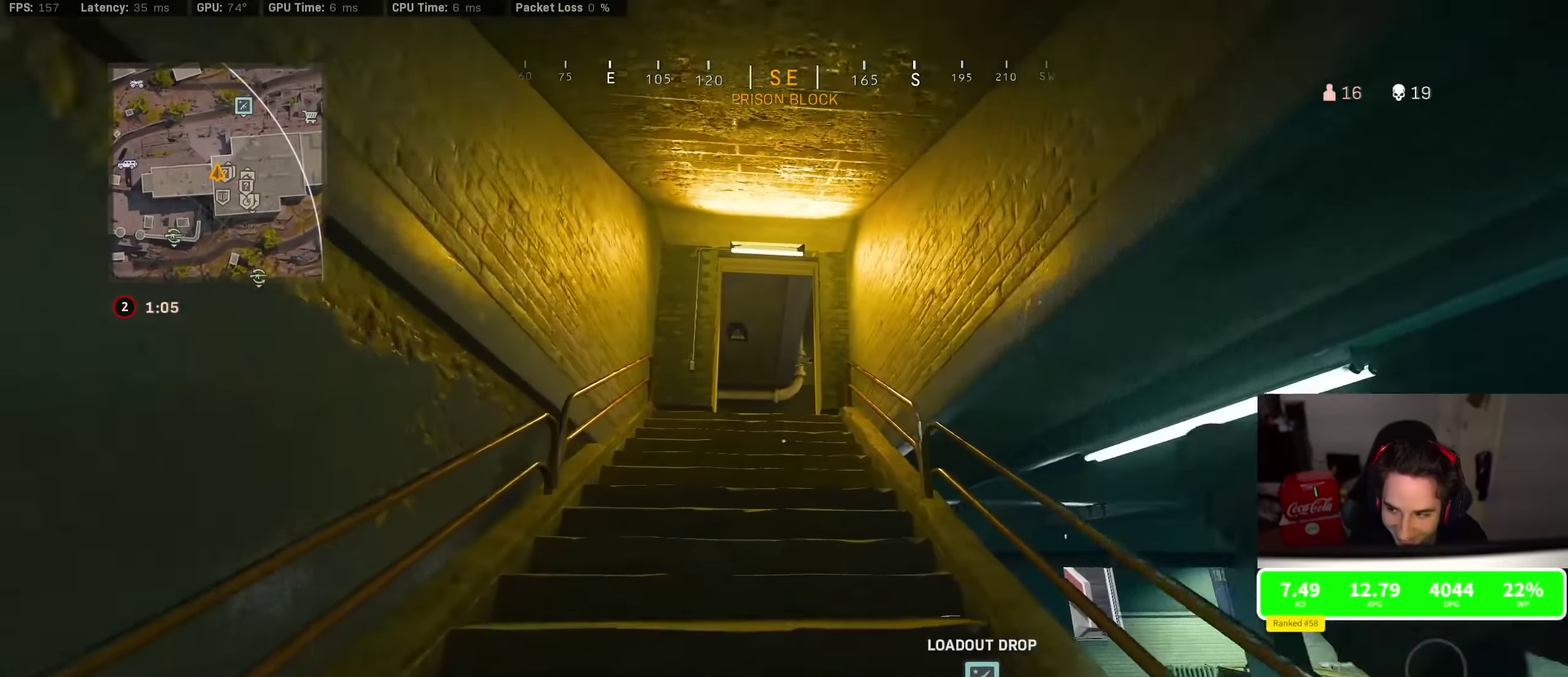
{"dt_ms": 800, "buttons": ["R3"], "left_stick": "up-left", "right_stick": "center", "events": [[17, "TRIANGLE", "up"], [67, "TRIANGLE", "down"], [150, "TRIANGLE", "up"], [450, "right_stick", "down-right"], [533, "right_stick", "center"], [600, "left_stick", "up-left"], [767, "R3", "down"]]}
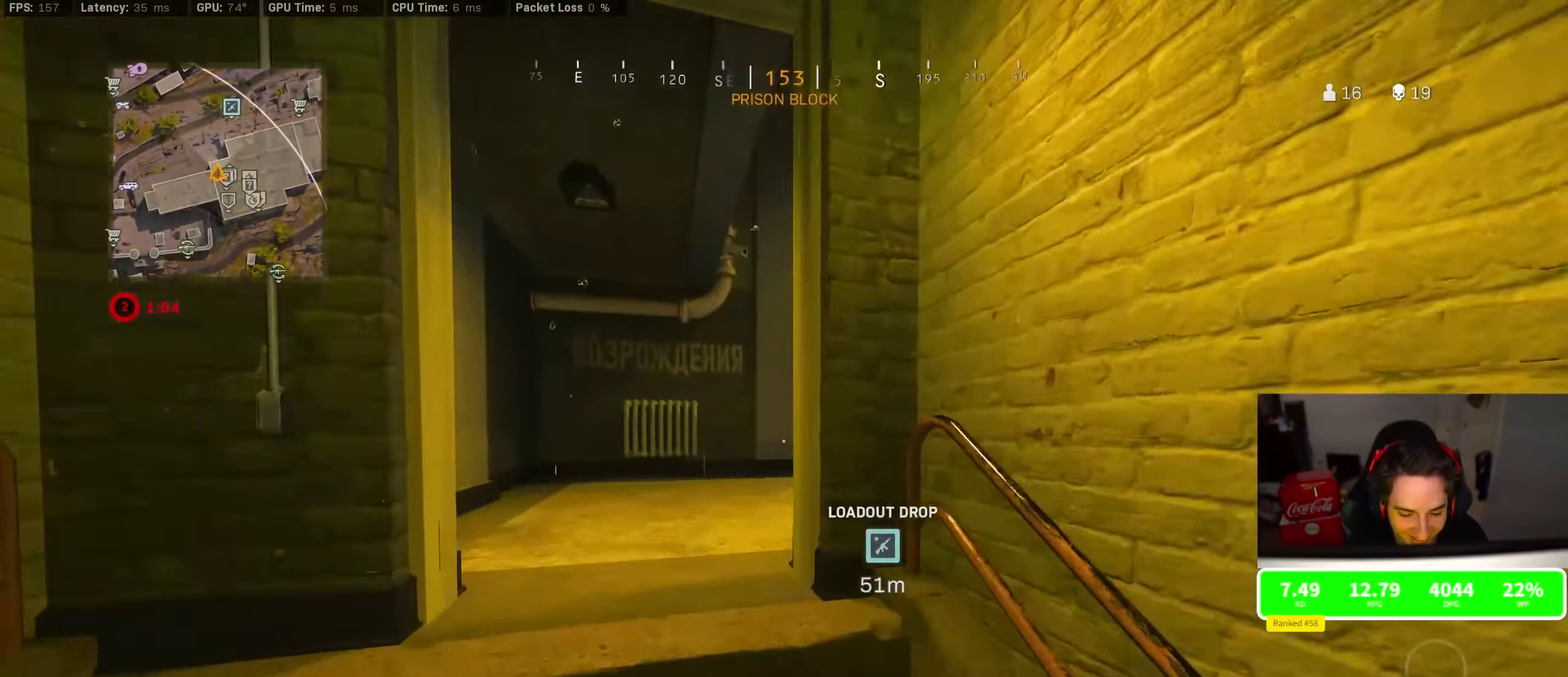
{"dt_ms": 400, "buttons": [], "left_stick": "down-left", "right_stick": "right", "events": [[117, "R3", "up"], [150, "right_stick", "right"], [250, "R3", "down"], [267, "left_stick", "left"], [317, "CROSS", "down"], [333, "left_stick", "down-left"], [350, "R3", "up"], [400, "CROSS", "up"]]}
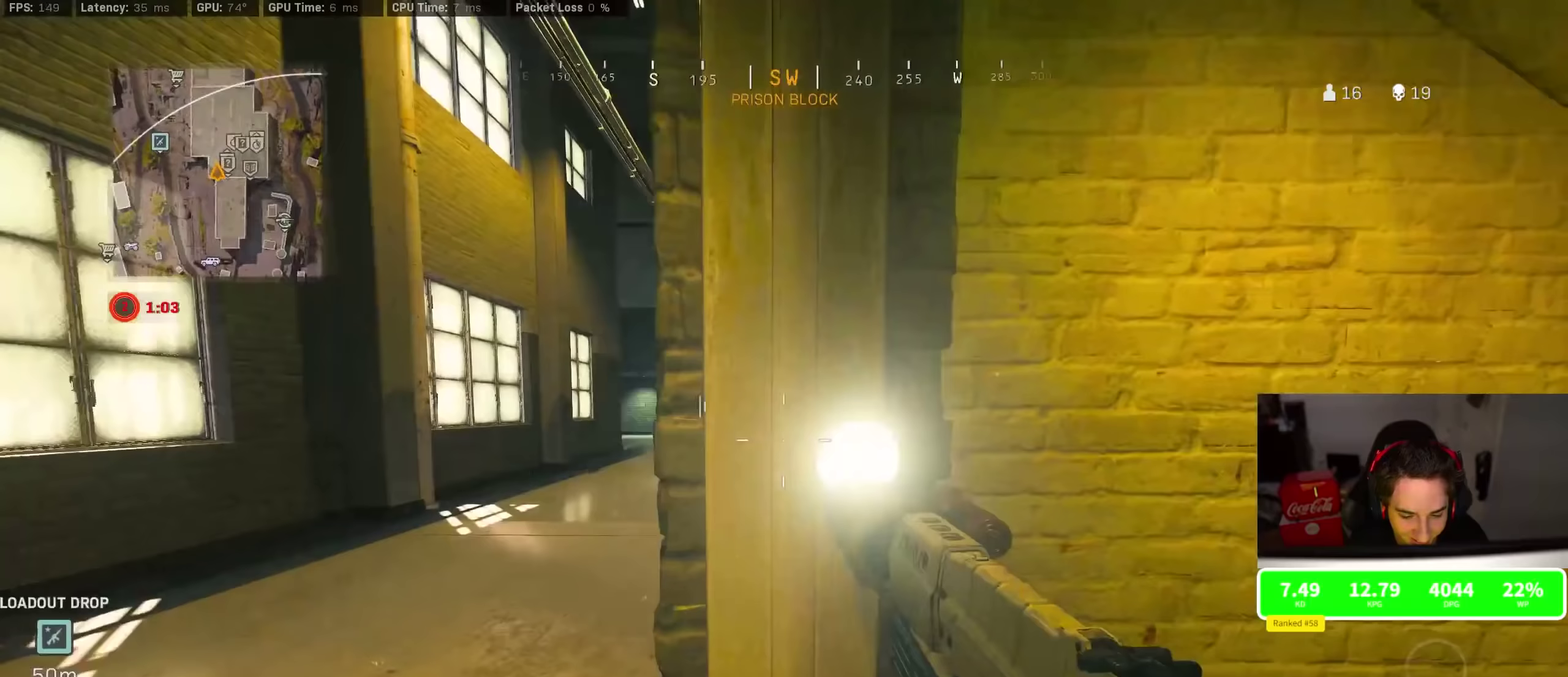
{"dt_ms": 400, "buttons": ["TRIANGLE"], "left_stick": "center", "right_stick": "center", "events": [[17, "right_stick", "center"], [67, "left_stick", "center"], [117, "TRIANGLE", "down"], [317, "TRIANGLE", "up"], [383, "TRIANGLE", "down"]]}
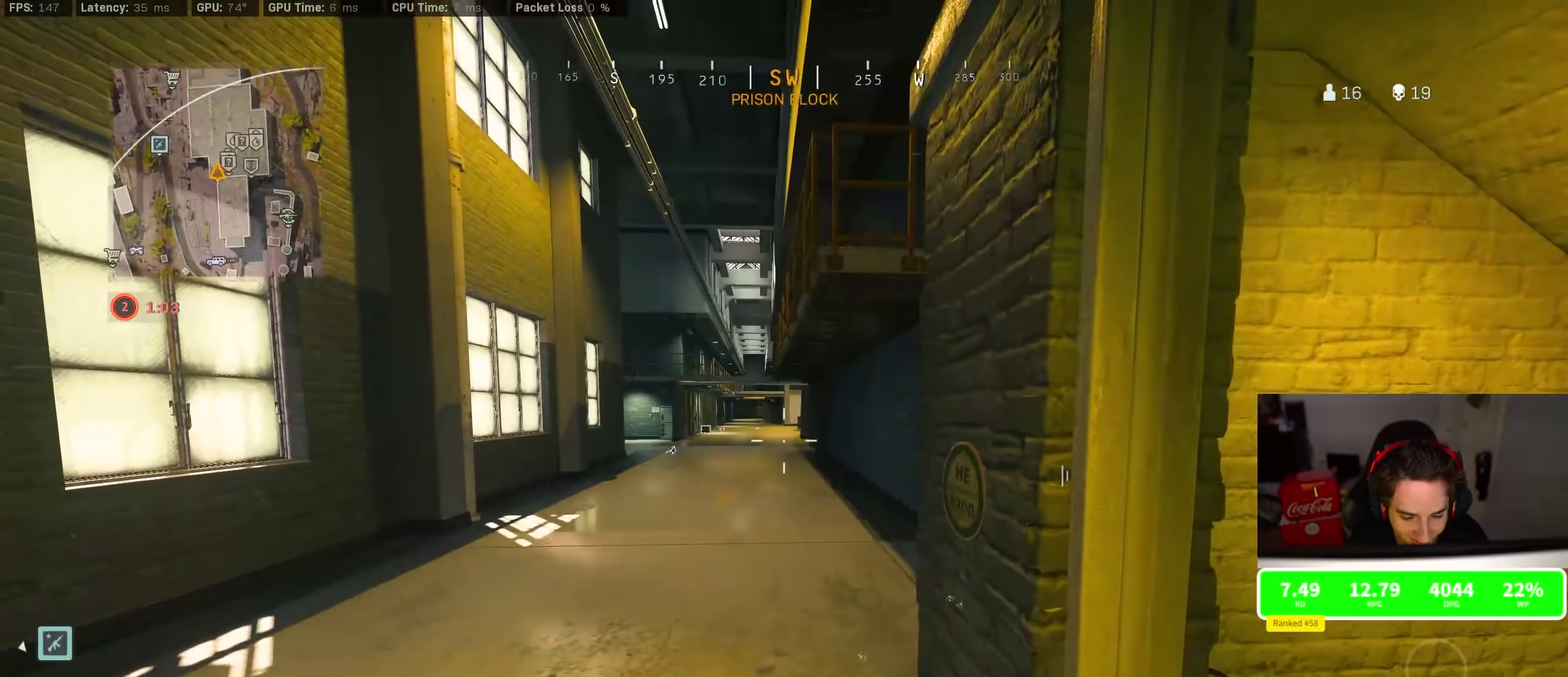
{"dt_ms": 600, "buttons": ["R3"], "left_stick": "up", "right_stick": "right", "events": [[33, "TRIANGLE", "up"], [100, "TRIANGLE", "down"], [150, "TRIANGLE", "up"], [250, "left_stick", "up-left"], [367, "left_stick", "up"], [400, "right_stick", "right"], [600, "R3", "down"]]}
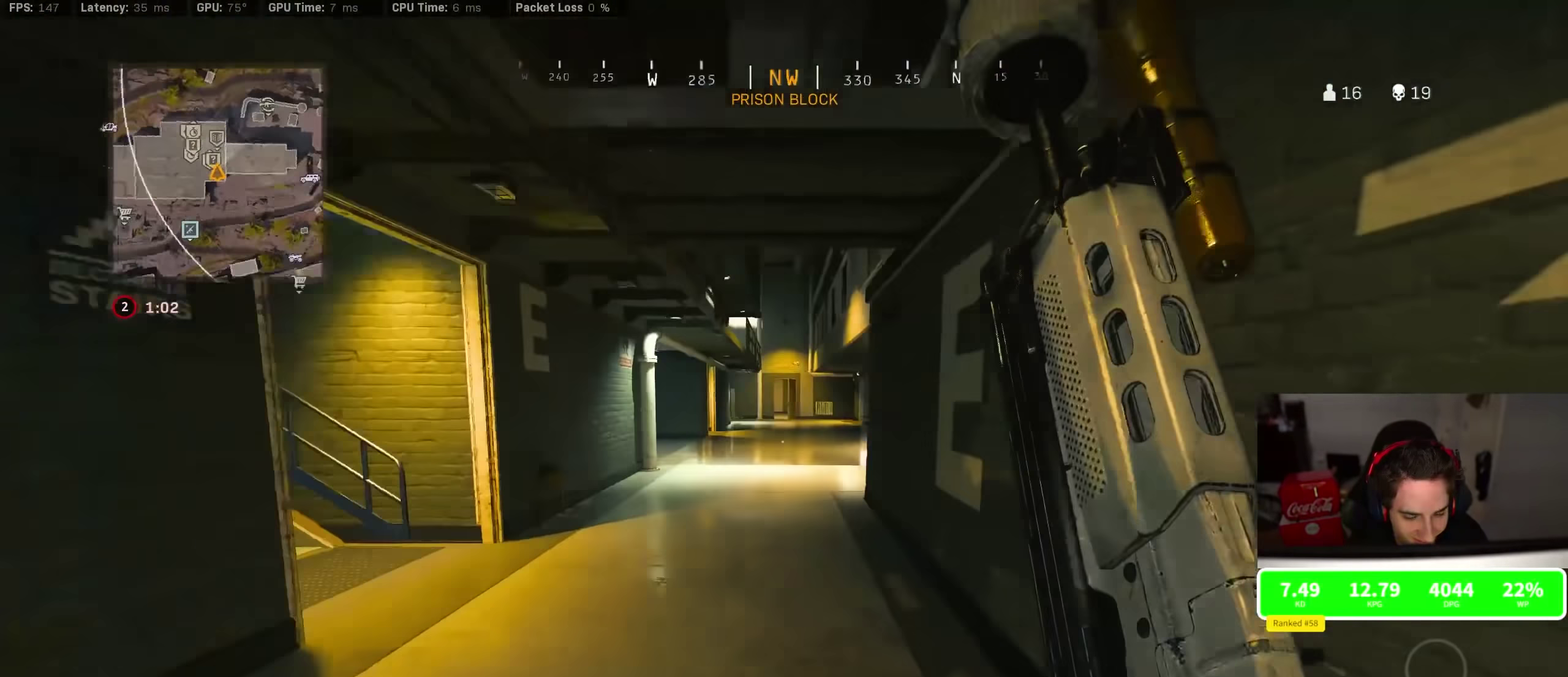
{"dt_ms": 500, "buttons": [], "left_stick": "up", "right_stick": "center", "events": [[50, "right_stick", "center"], [167, "R3", "up"], [217, "R3", "down"], [250, "right_stick", "right"], [283, "CROSS", "down"], [283, "left_stick", "up-right"], [300, "R3", "up"], [300, "right_stick", "center"], [400, "CROSS", "up"], [400, "left_stick", "up"], [433, "TRIANGLE", "down"], [500, "TRIANGLE", "up"]]}
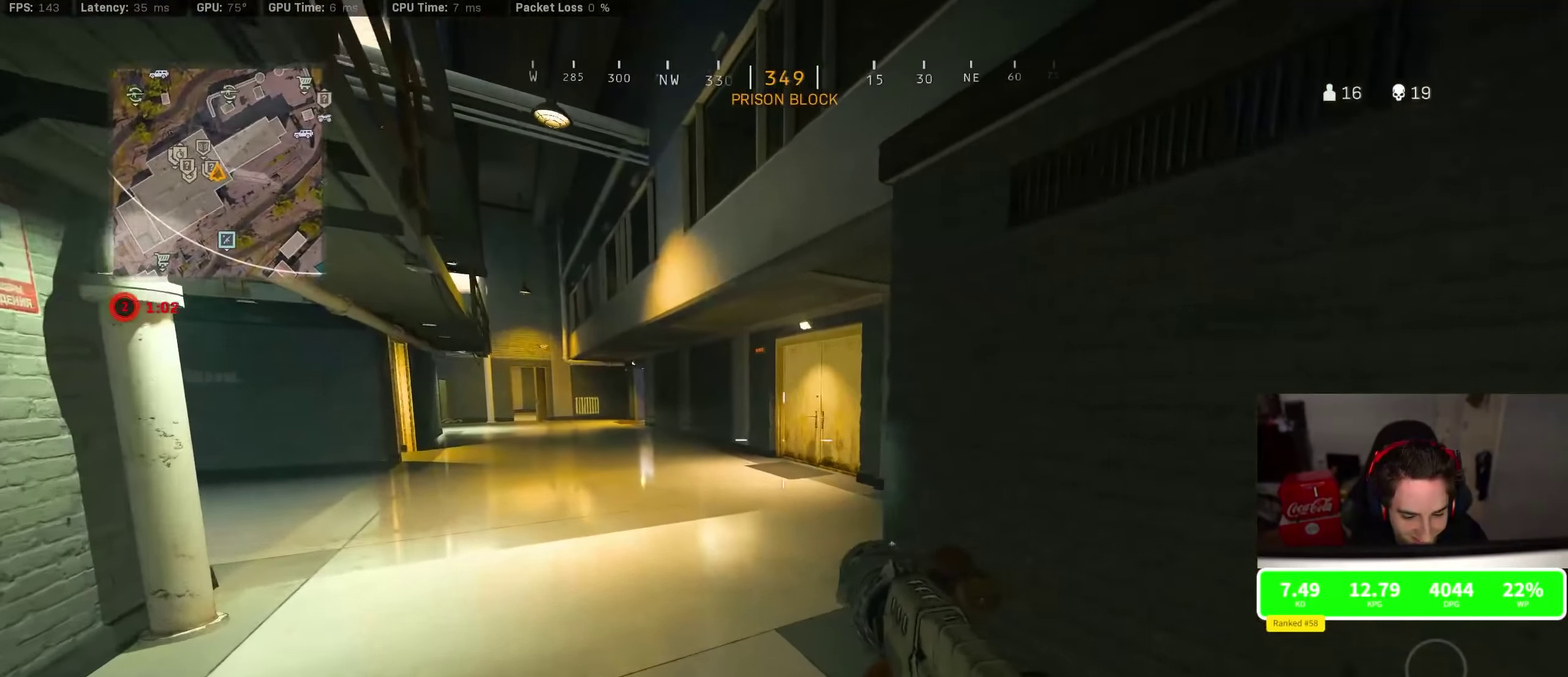
{"dt_ms": 500, "buttons": [], "left_stick": "up", "right_stick": "center", "events": [[83, "TRIANGLE", "down"], [250, "TRIANGLE", "up"], [317, "TRIANGLE", "down"], [383, "TRIANGLE", "up"]]}
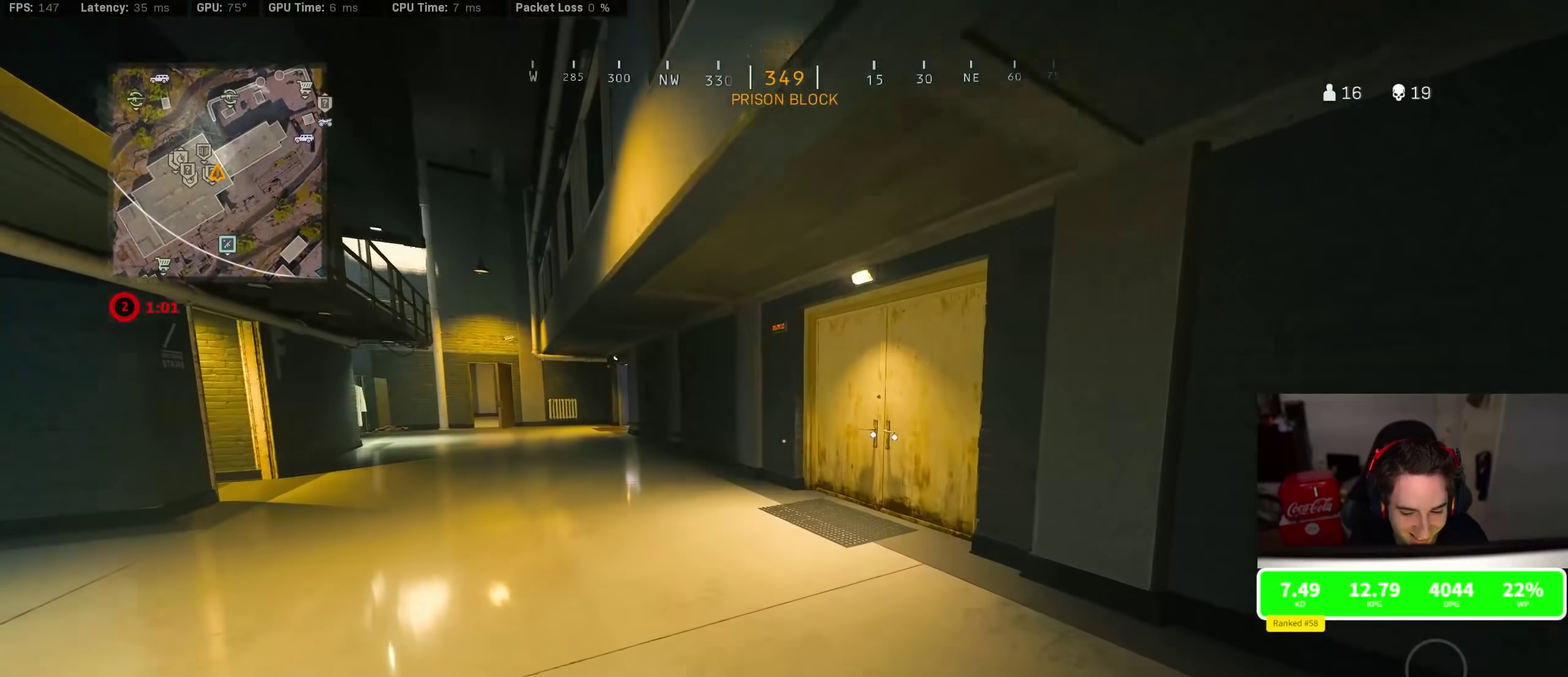
{"dt_ms": 300, "buttons": [], "left_stick": "up", "right_stick": "center", "events": [[50, "right_stick", "right"], [67, "R3", "down"], [217, "right_stick", "center"], [233, "R3", "up"]]}
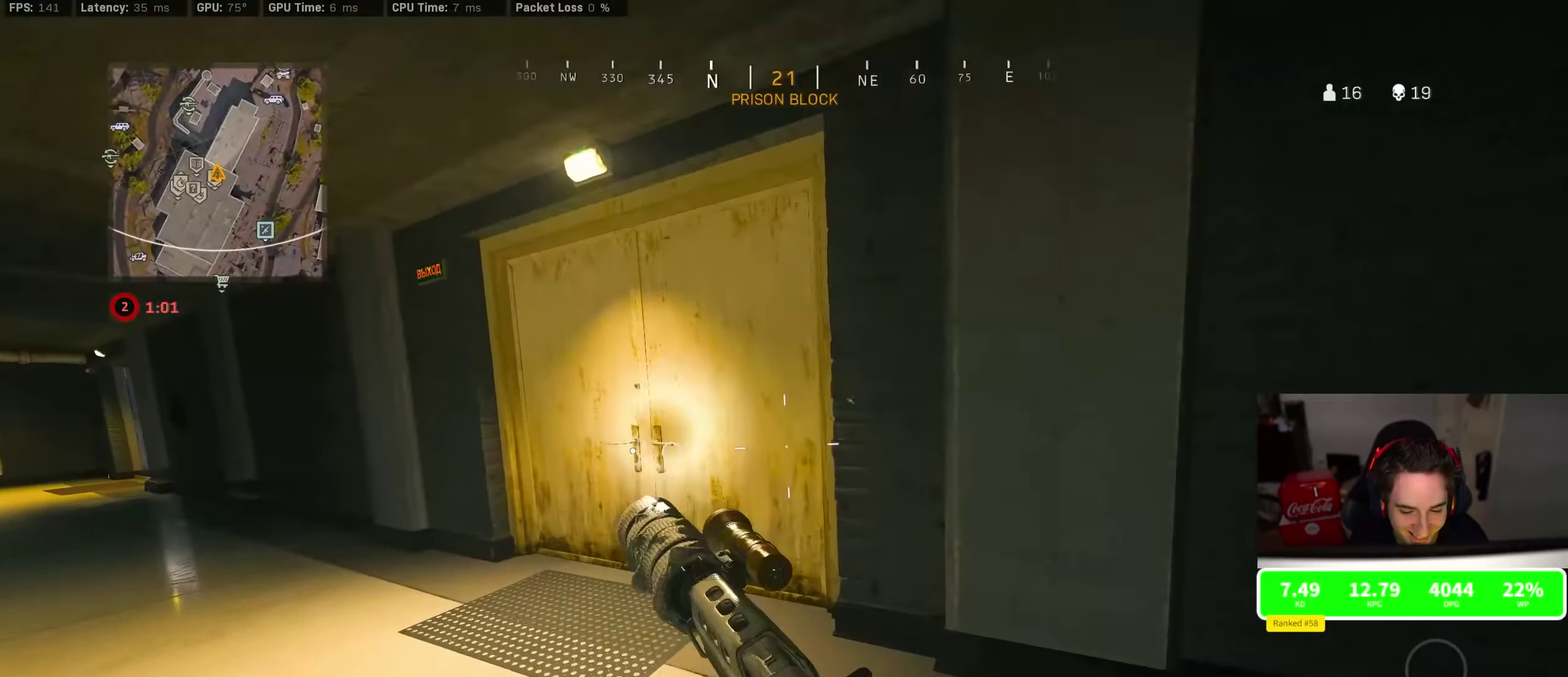
{"dt_ms": 700, "buttons": [], "left_stick": "up", "right_stick": "center", "events": [[17, "R3", "down"], [67, "right_stick", "right"], [83, "CROSS", "down"], [100, "R3", "up"], [150, "right_stick", "center"], [200, "CROSS", "up"], [250, "TRIANGLE", "down"], [300, "TRIANGLE", "up"], [367, "TRIANGLE", "down"], [433, "TRIANGLE", "up"], [500, "TRIANGLE", "down"], [567, "TRIANGLE", "up"], [633, "TRIANGLE", "down"], [700, "TRIANGLE", "up"]]}
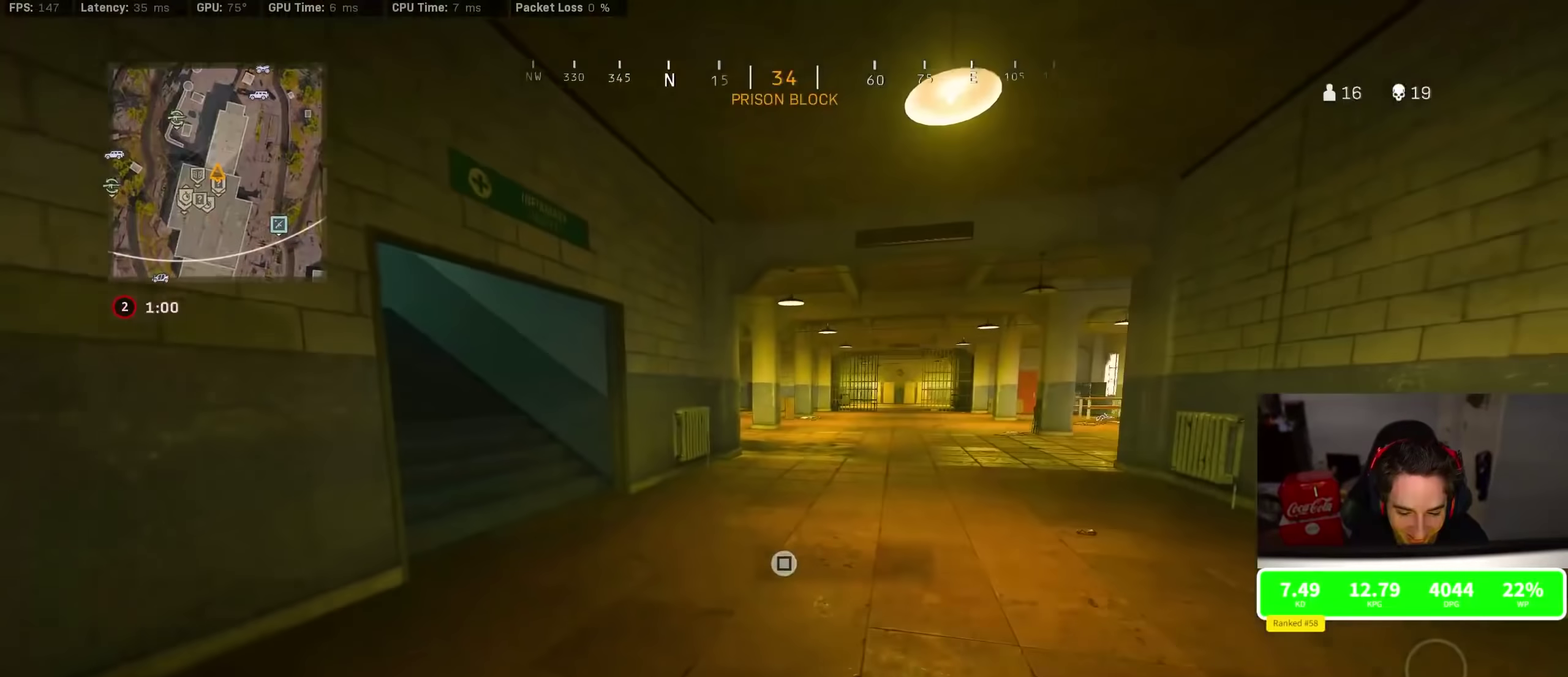
{"dt_ms": 500, "buttons": ["R3"], "left_stick": "up", "right_stick": "left", "events": [[133, "right_stick", "left"], [333, "R3", "down"]]}
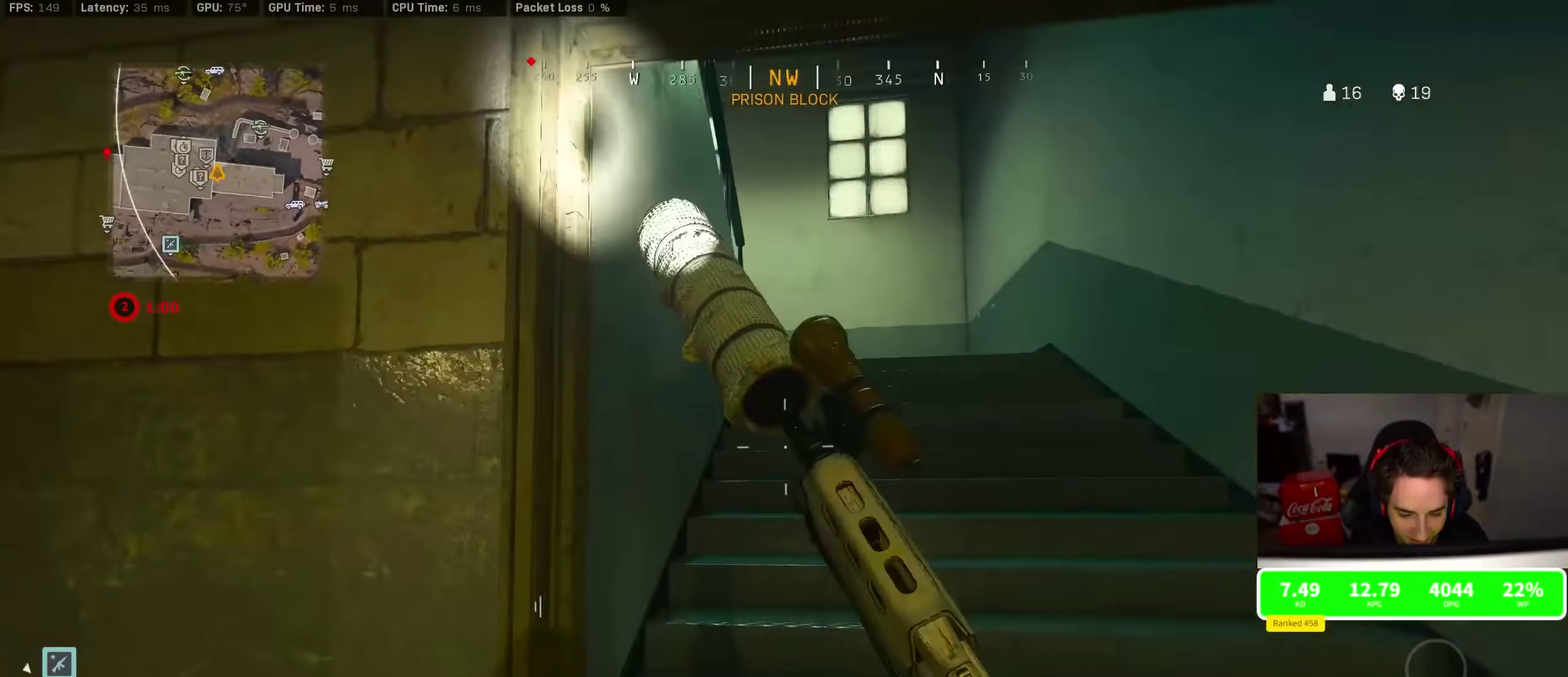
{"dt_ms": 500, "buttons": [], "left_stick": "up", "right_stick": "center", "events": [[17, "R3", "up"], [67, "R3", "down"], [133, "CROSS", "down"], [183, "R3", "up"], [183, "right_stick", "center"], [250, "CROSS", "up"]]}
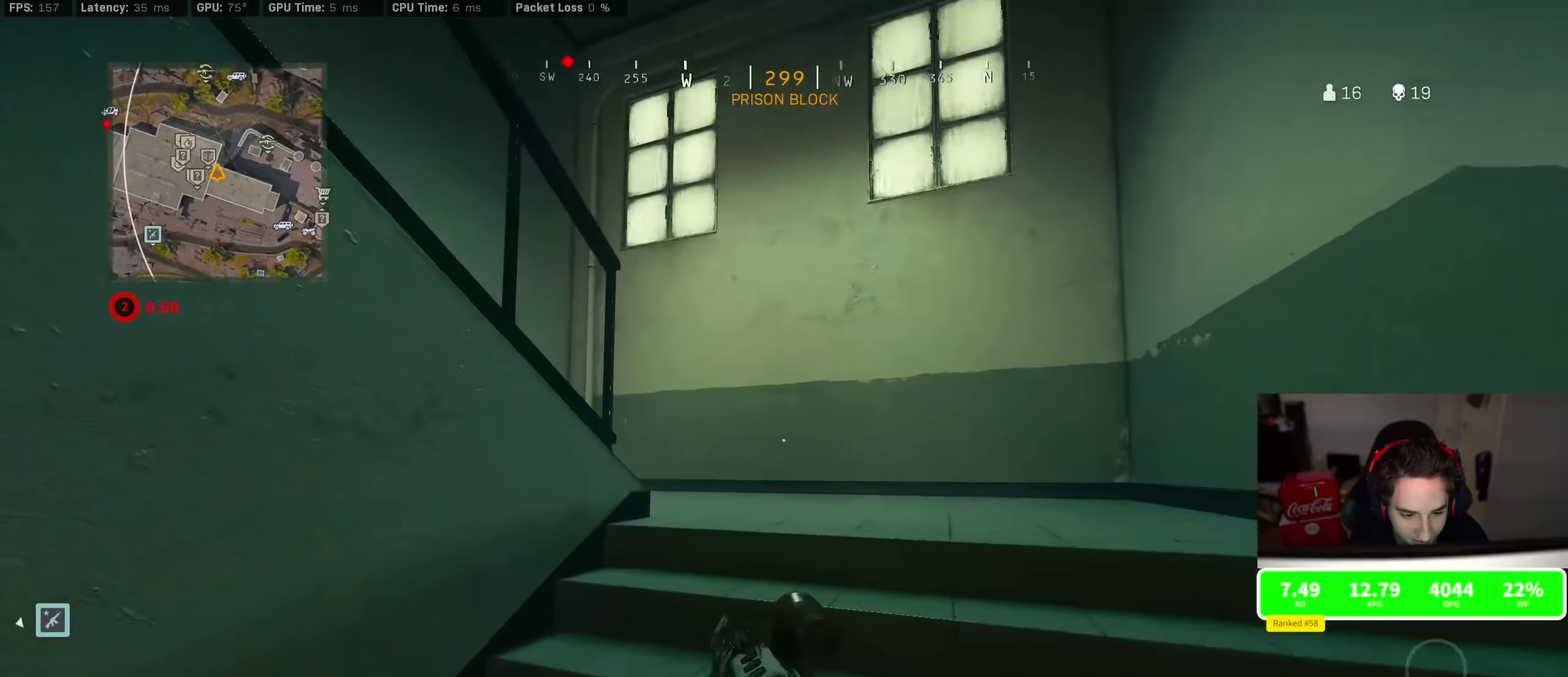
{"dt_ms": 300, "buttons": [], "left_stick": "up-right", "right_stick": "left", "events": [[133, "R3", "down"], [133, "right_stick", "down-left"], [217, "right_stick", "left"], [250, "left_stick", "up-right"], [300, "R3", "up"]]}
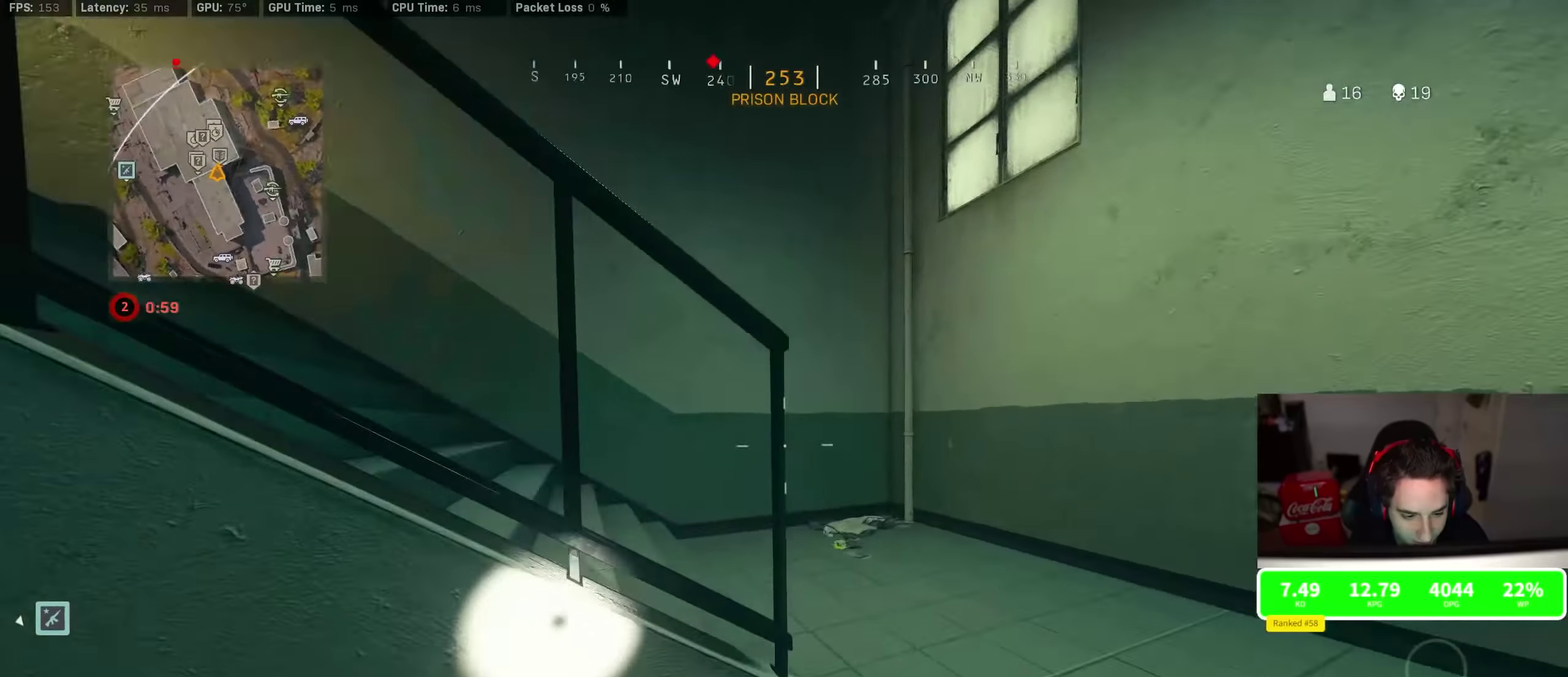
{"dt_ms": 700, "buttons": [], "left_stick": "down-left", "right_stick": "center", "events": [[50, "left_stick", "right"], [67, "R3", "down"], [117, "CROSS", "down"], [167, "left_stick", "down-right"], [167, "right_stick", "down-left"], [217, "CROSS", "up"], [217, "R3", "up"], [217, "left_stick", "left"], [217, "right_stick", "center"], [367, "right_stick", "down"], [417, "right_stick", "down-left"], [467, "right_stick", "center"], [633, "left_stick", "down-left"]]}
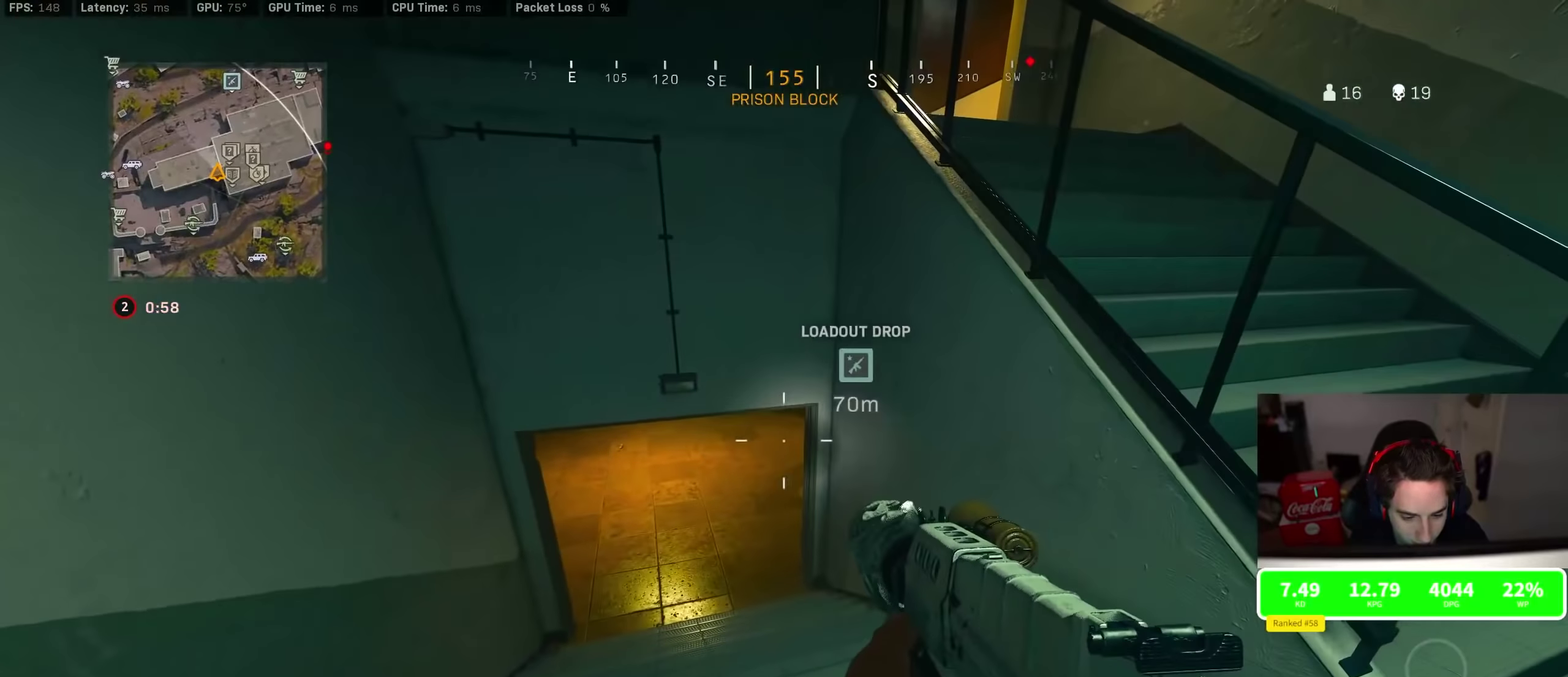
{"dt_ms": 300, "buttons": ["L2"], "left_stick": "down-right", "right_stick": "center", "events": [[167, "left_stick", "down"], [250, "L2", "down"], [250, "left_stick", "down-right"]]}